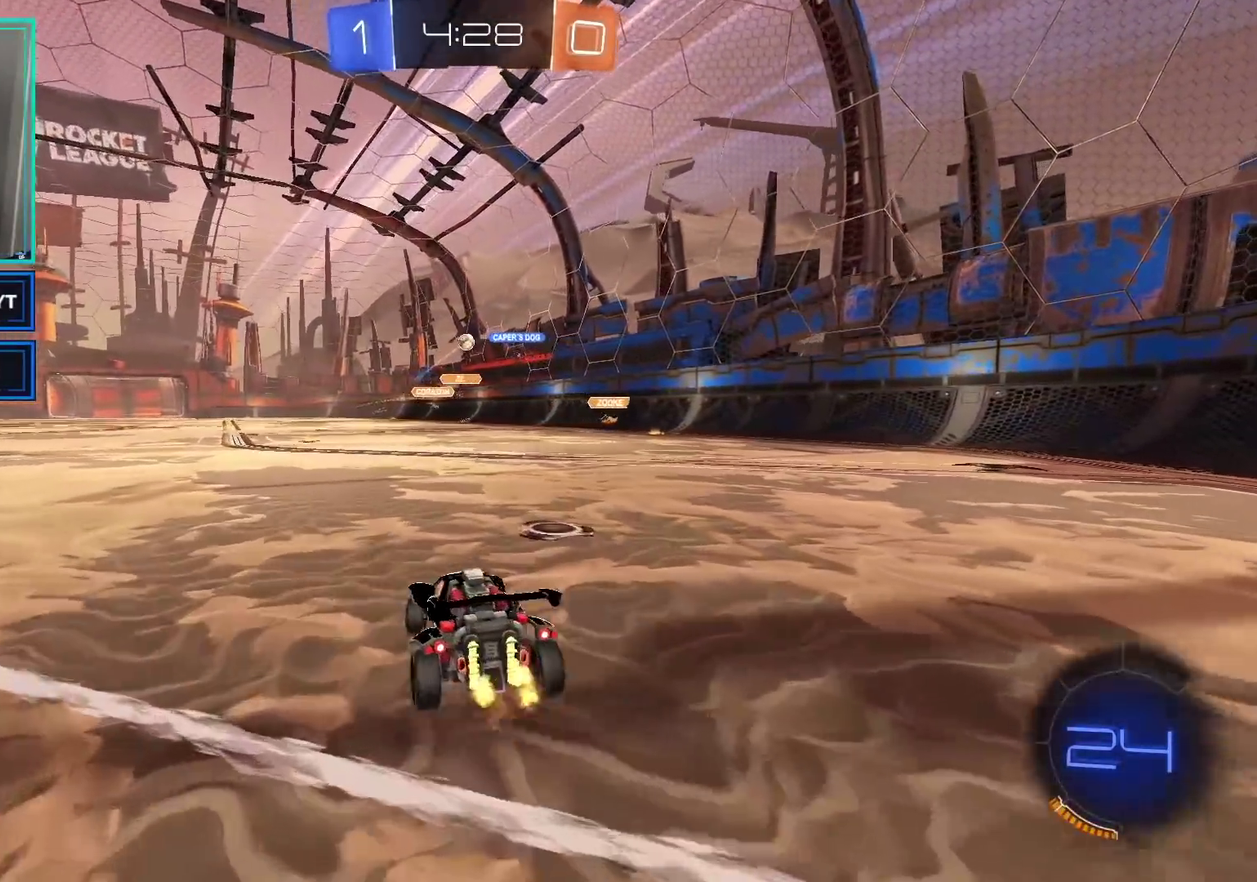
Gameplay with a controller (Xbox layout); each line is a JSON object with the inputs held at the frame after it. "events" lists button and stick changes between this image and that frame as [ms after this image, input, new state], when the widget could be followed in between.
{"buttons": ["R2"], "left_stick": "left", "right_stick": "center", "events": [[17, "R2", "down"], [117, "left_stick", "center"], [183, "left_stick", "left"], [283, "left_stick", "center"], [383, "left_stick", "left"]]}
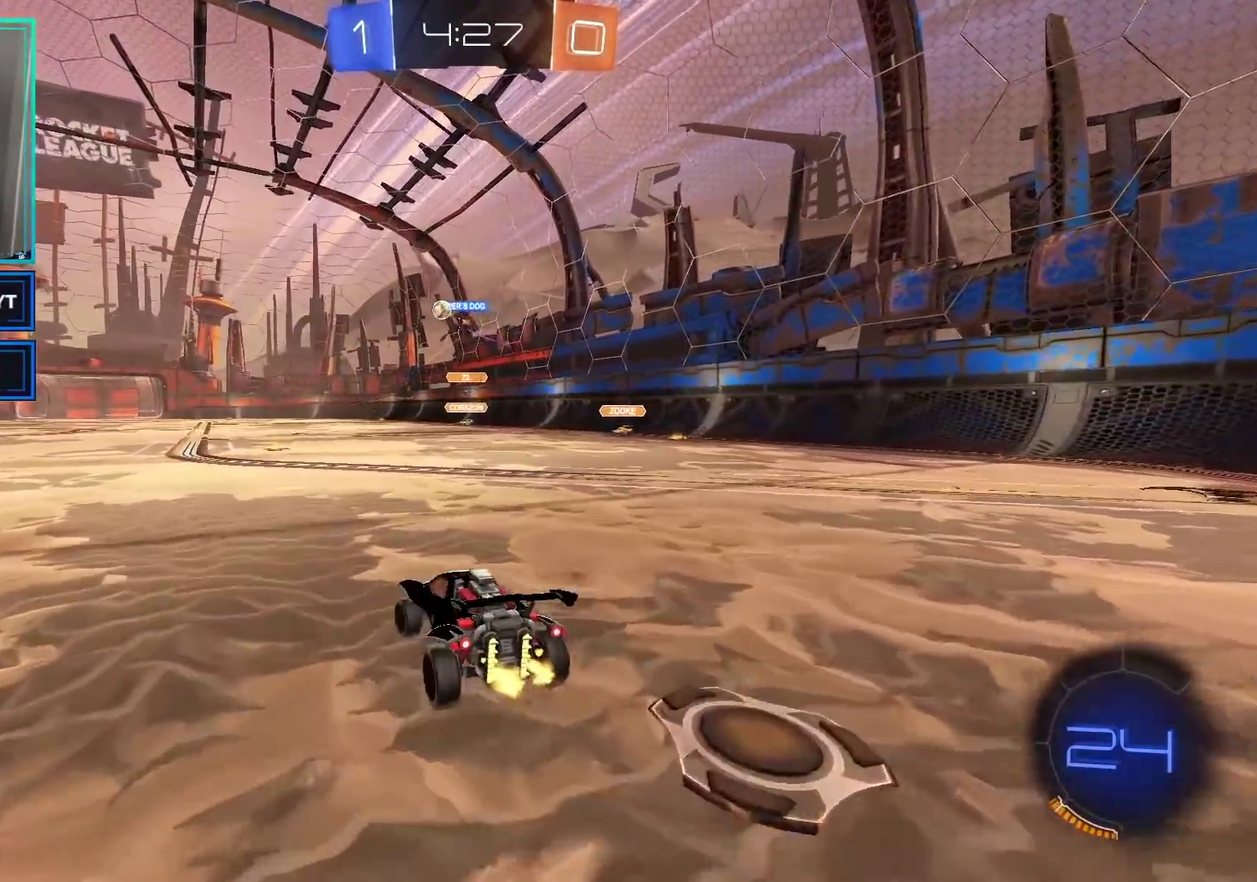
{"buttons": ["R2"], "left_stick": "left", "right_stick": "center", "events": [[50, "left_stick", "center"], [317, "left_stick", "left"]]}
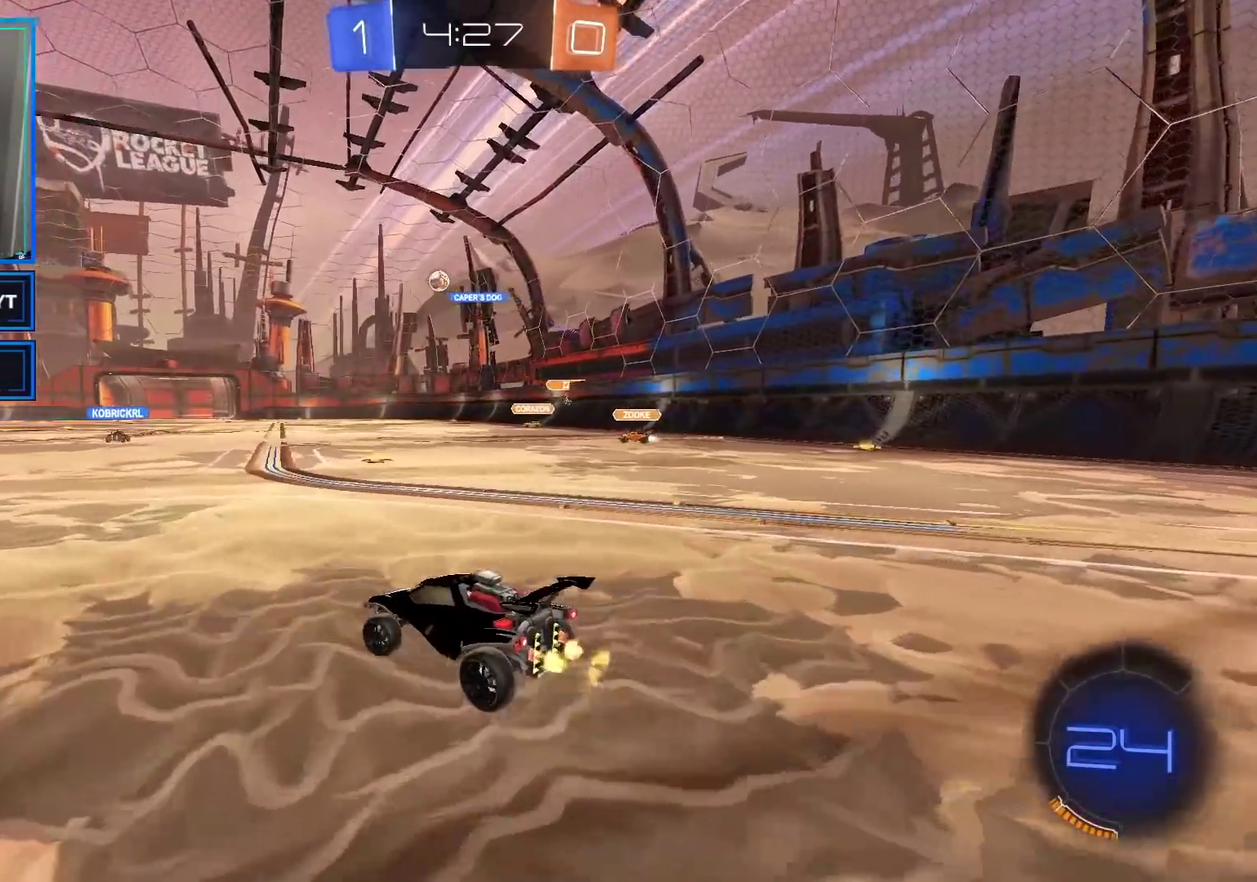
{"buttons": ["A", "L1", "R2"], "left_stick": "up-left", "right_stick": "center", "events": [[67, "Y", "down"], [183, "Y", "up"], [250, "left_stick", "center"], [317, "left_stick", "up-right"], [400, "left_stick", "up"], [417, "L1", "down"], [467, "A", "down"], [483, "left_stick", "up-left"]]}
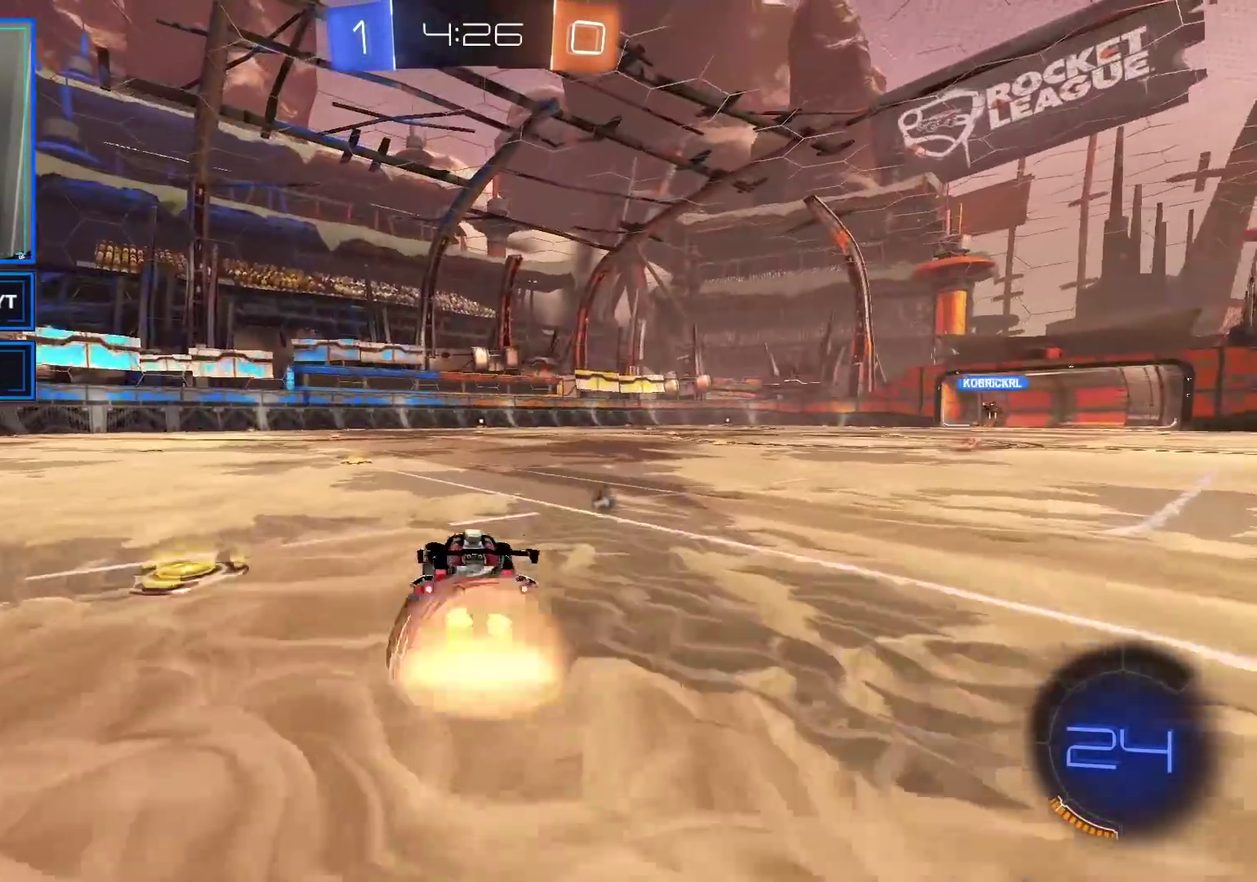
{"buttons": ["R2"], "left_stick": "center", "right_stick": "center", "events": [[50, "A", "up"], [117, "A", "down"], [200, "left_stick", "up"], [250, "A", "up"], [250, "L1", "up"], [250, "left_stick", "up-right"], [300, "left_stick", "center"], [367, "Y", "down"], [483, "Y", "up"]]}
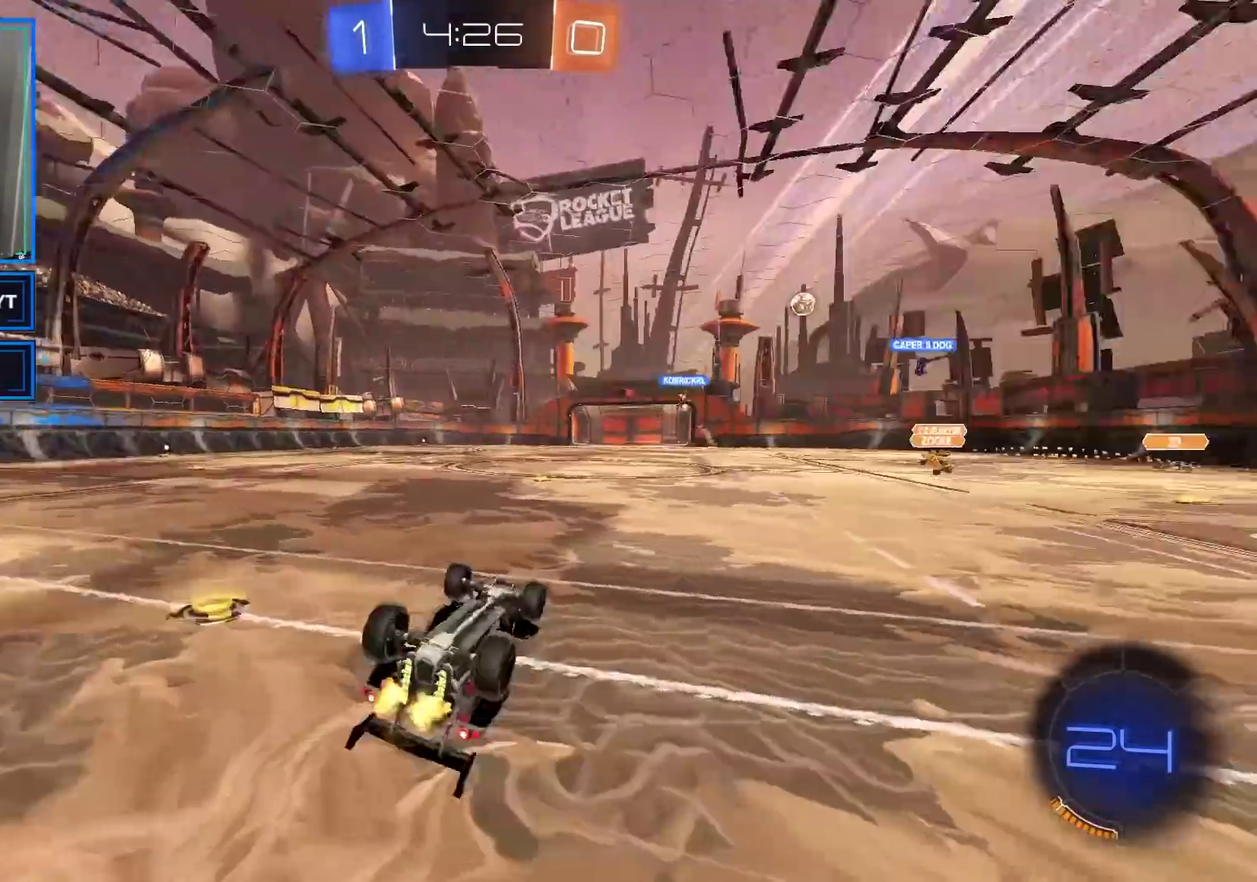
{"buttons": ["R2"], "left_stick": "center", "right_stick": "center", "events": [[100, "X", "down"], [217, "X", "up"]]}
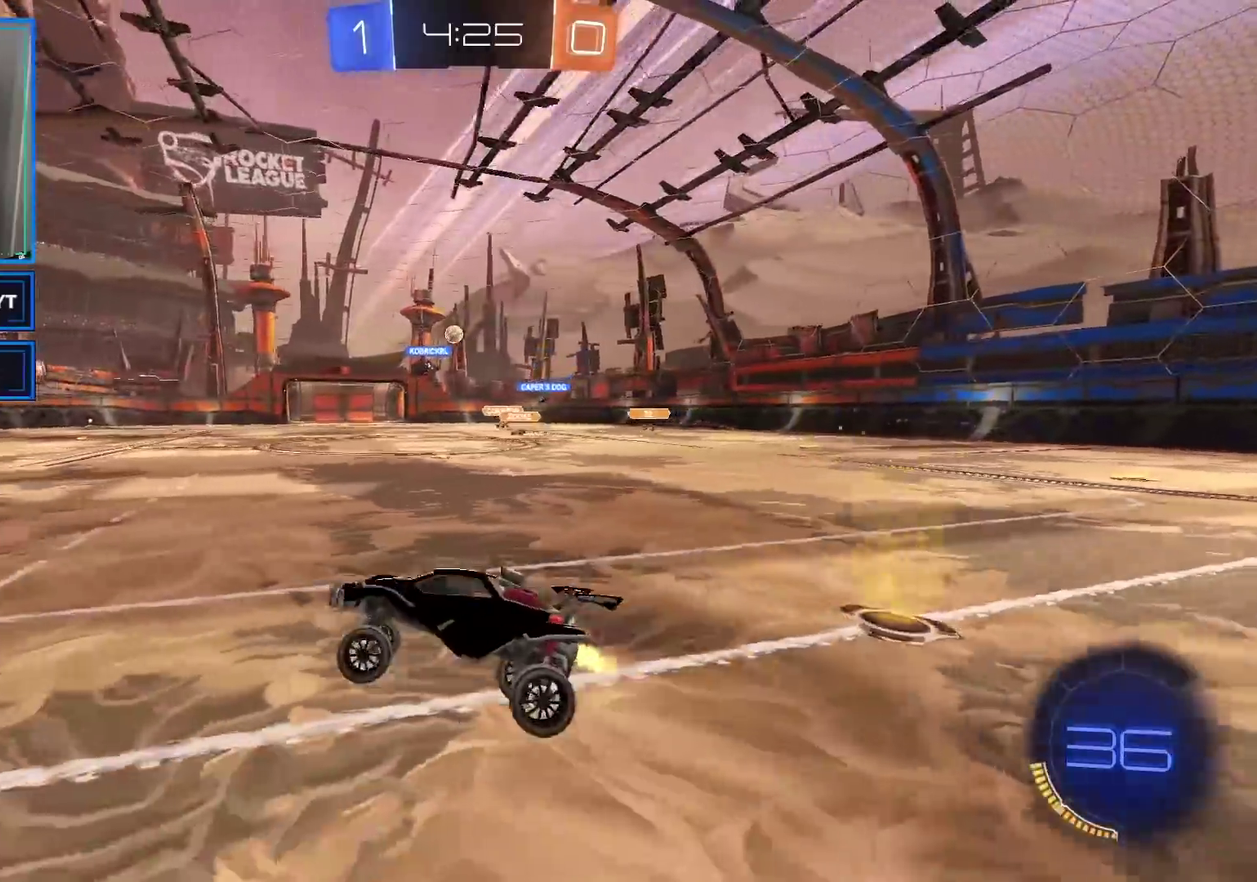
{"buttons": ["R2"], "left_stick": "center", "right_stick": "center", "events": []}
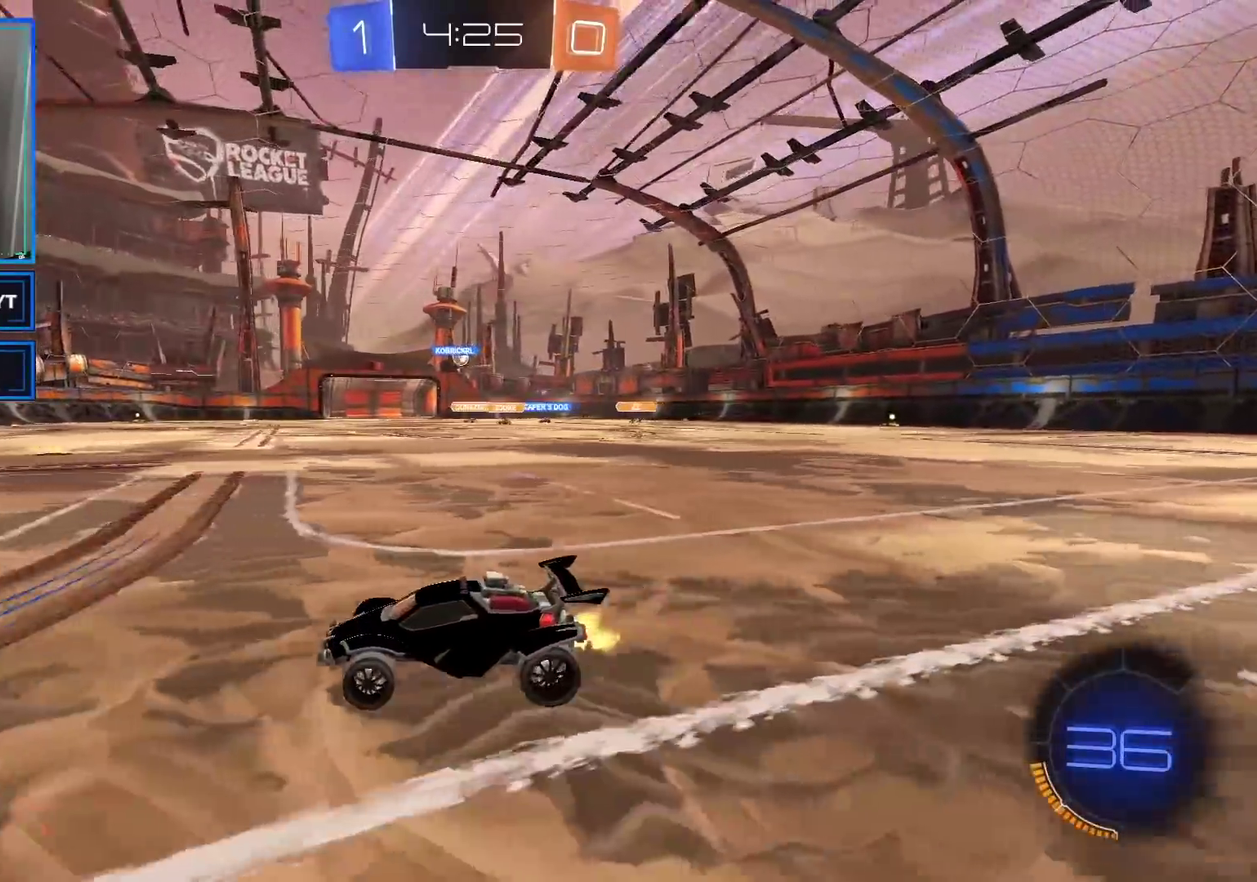
{"buttons": ["R2"], "left_stick": "right", "right_stick": "center", "events": [[367, "left_stick", "right"]]}
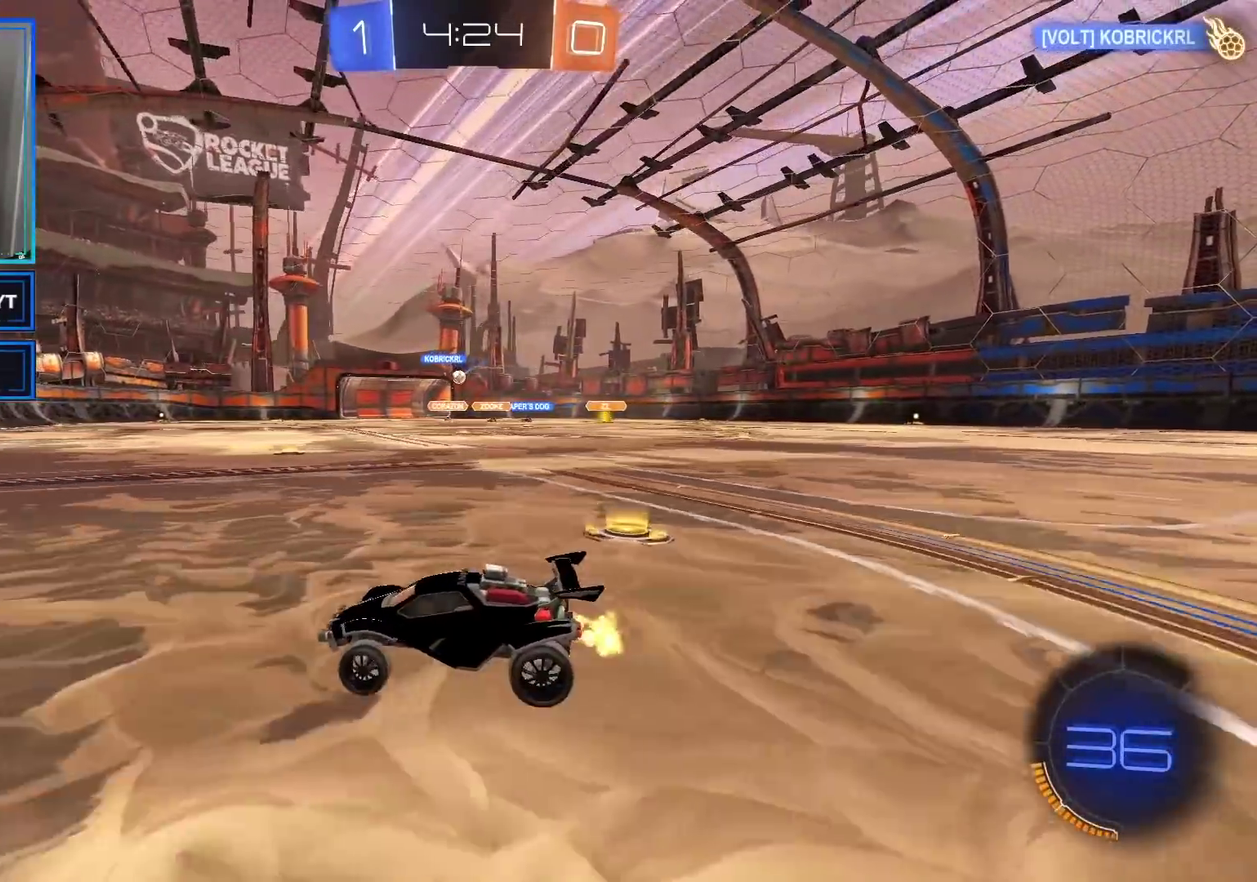
{"buttons": ["R2"], "left_stick": "center", "right_stick": "center", "events": [[17, "left_stick", "center"], [217, "left_stick", "right"], [333, "left_stick", "center"]]}
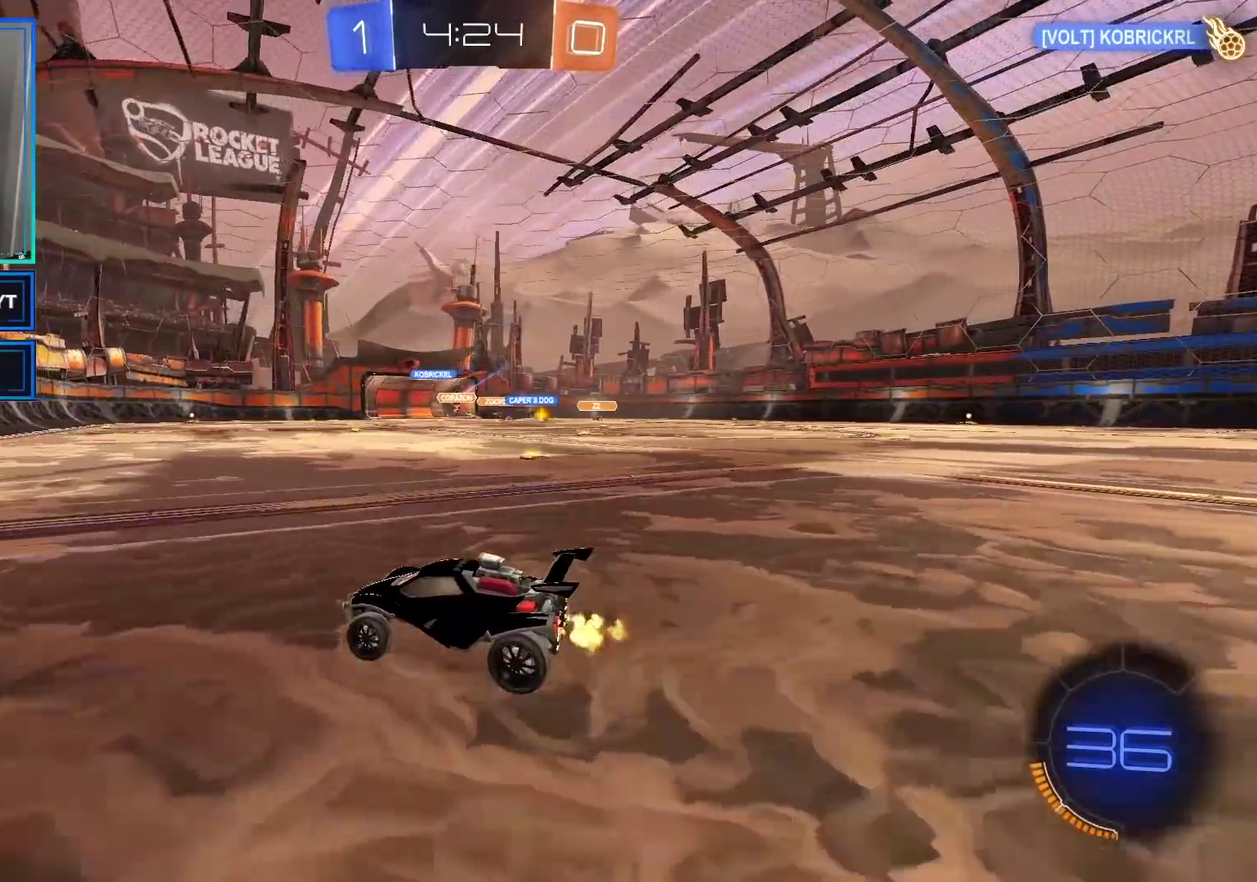
{"buttons": ["R2"], "left_stick": "right", "right_stick": "center", "events": [[383, "left_stick", "right"]]}
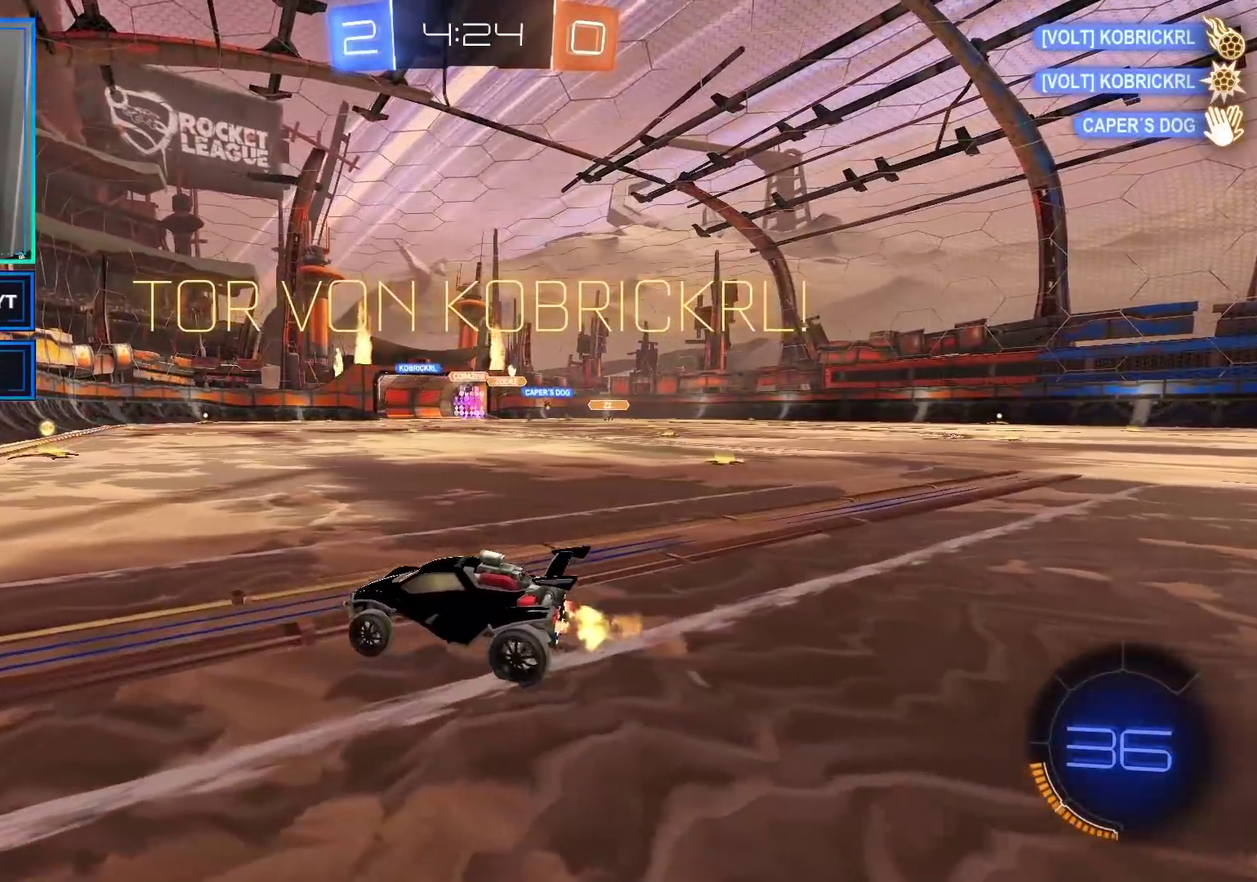
{"buttons": ["R2"], "left_stick": "center", "right_stick": "center", "events": [[200, "left_stick", "center"]]}
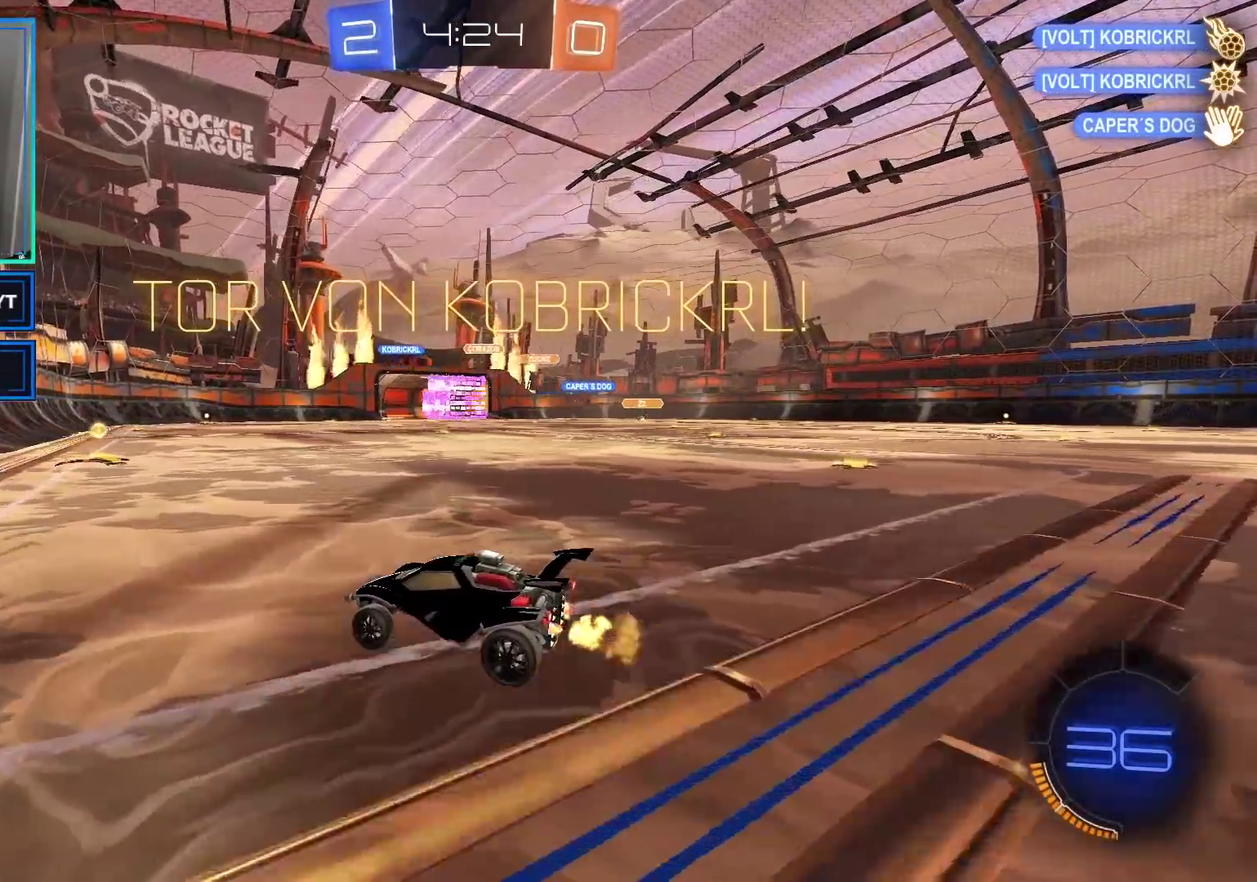
{"buttons": ["R2"], "left_stick": "center", "right_stick": "center", "events": [[17, "left_stick", "right"], [100, "A", "down"], [167, "A", "up"], [167, "L1", "down"], [183, "left_stick", "up-right"], [233, "A", "down"], [400, "A", "up"], [417, "L1", "up"], [500, "left_stick", "center"]]}
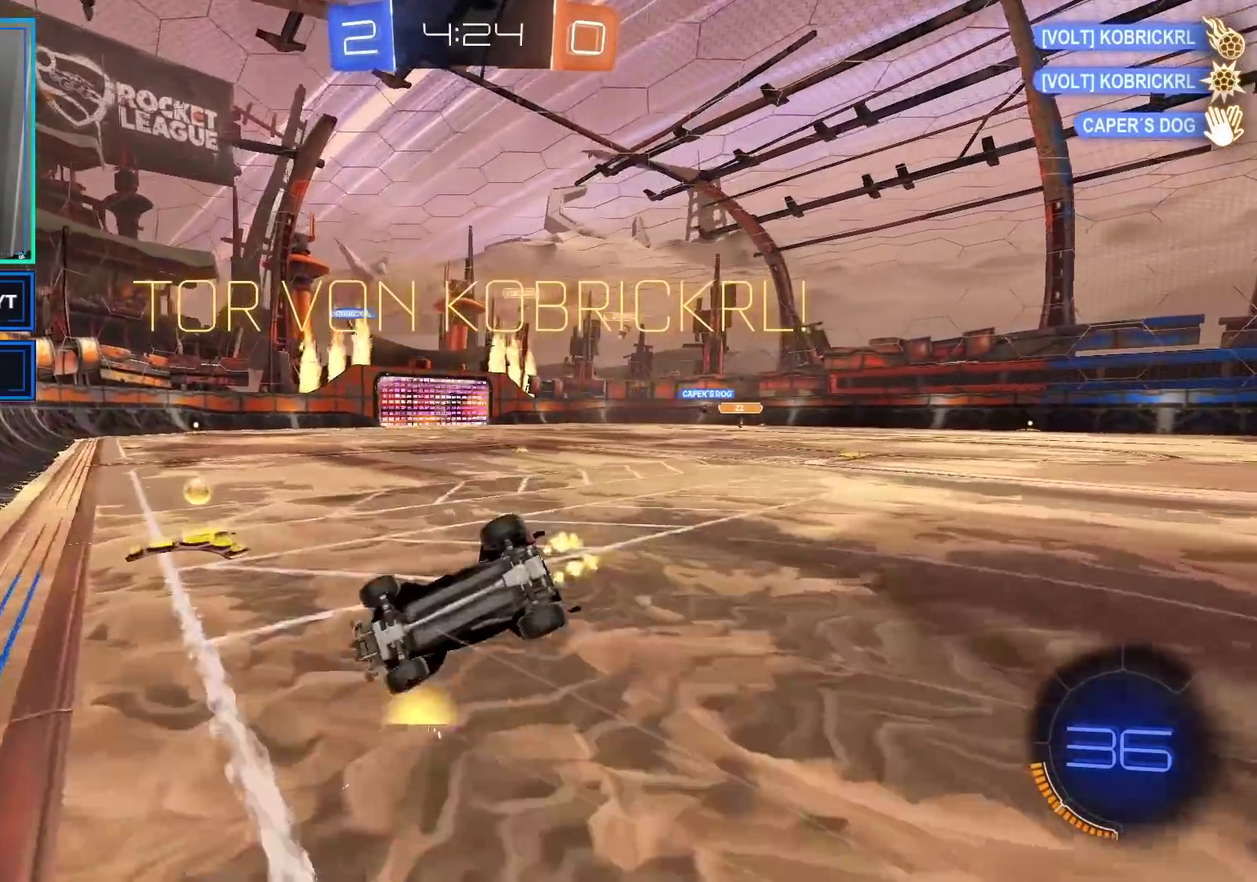
{"buttons": ["R2"], "left_stick": "center", "right_stick": "center", "events": []}
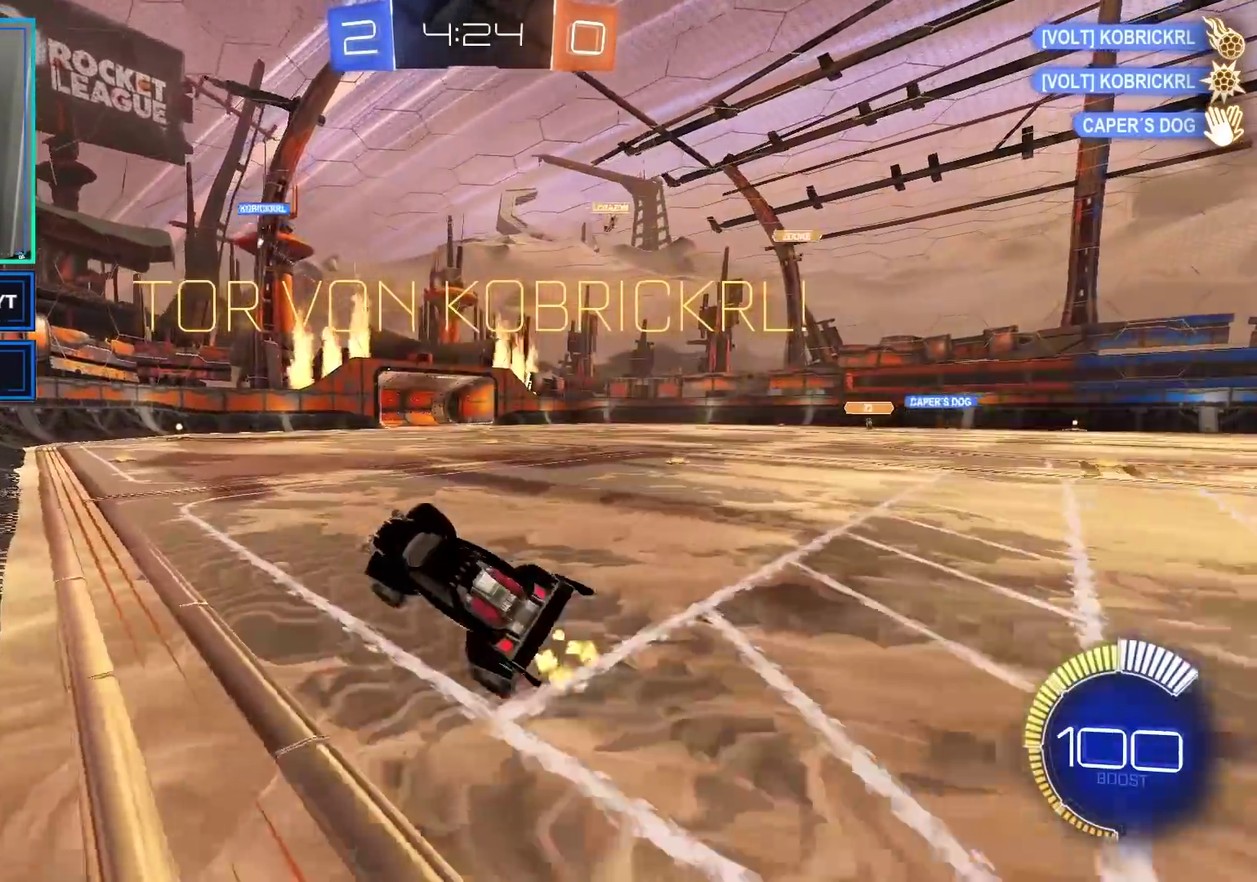
{"buttons": ["R2"], "left_stick": "right", "right_stick": "center", "events": [[150, "left_stick", "right"], [283, "left_stick", "center"], [400, "left_stick", "right"]]}
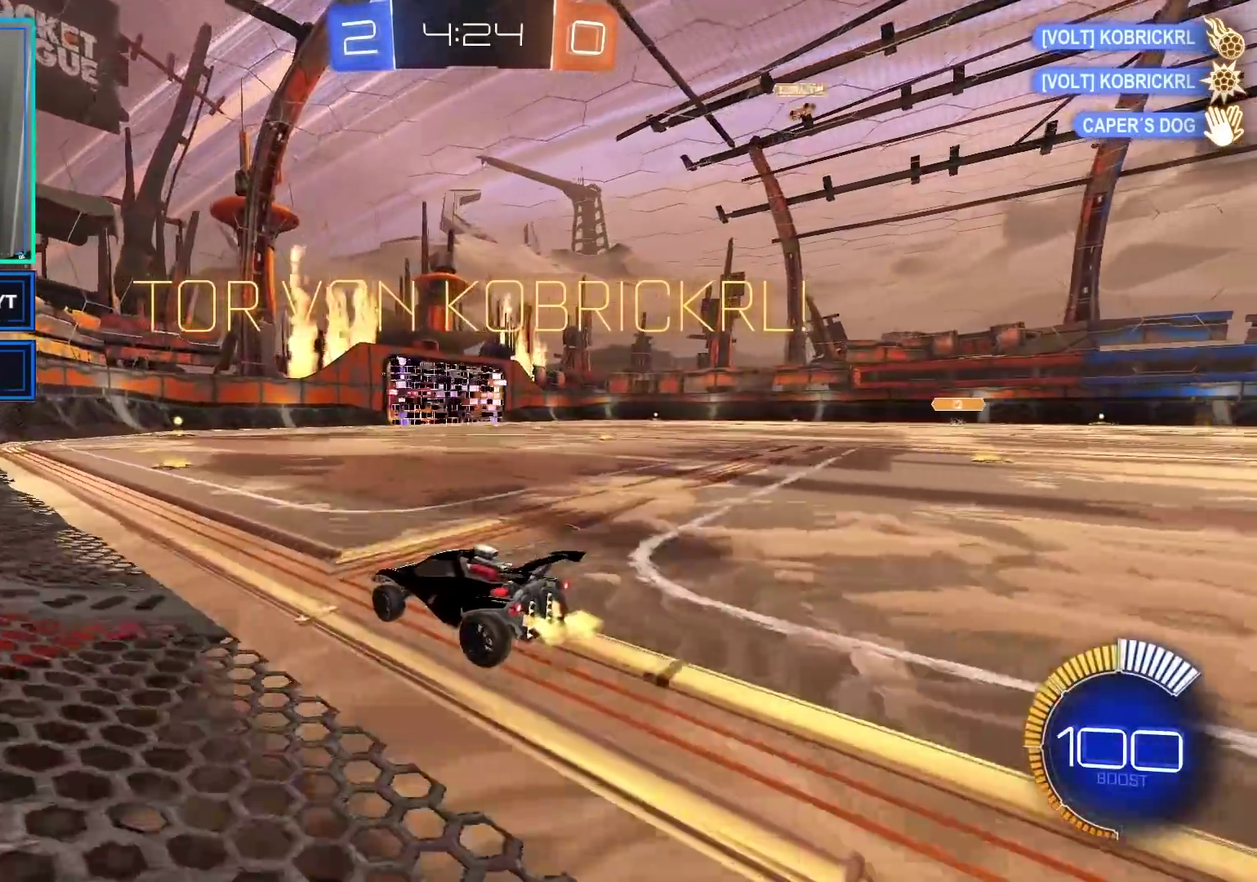
{"buttons": ["R2"], "left_stick": "center", "right_stick": "center", "events": [[200, "START", "down"], [267, "left_stick", "center"], [383, "START", "up"]]}
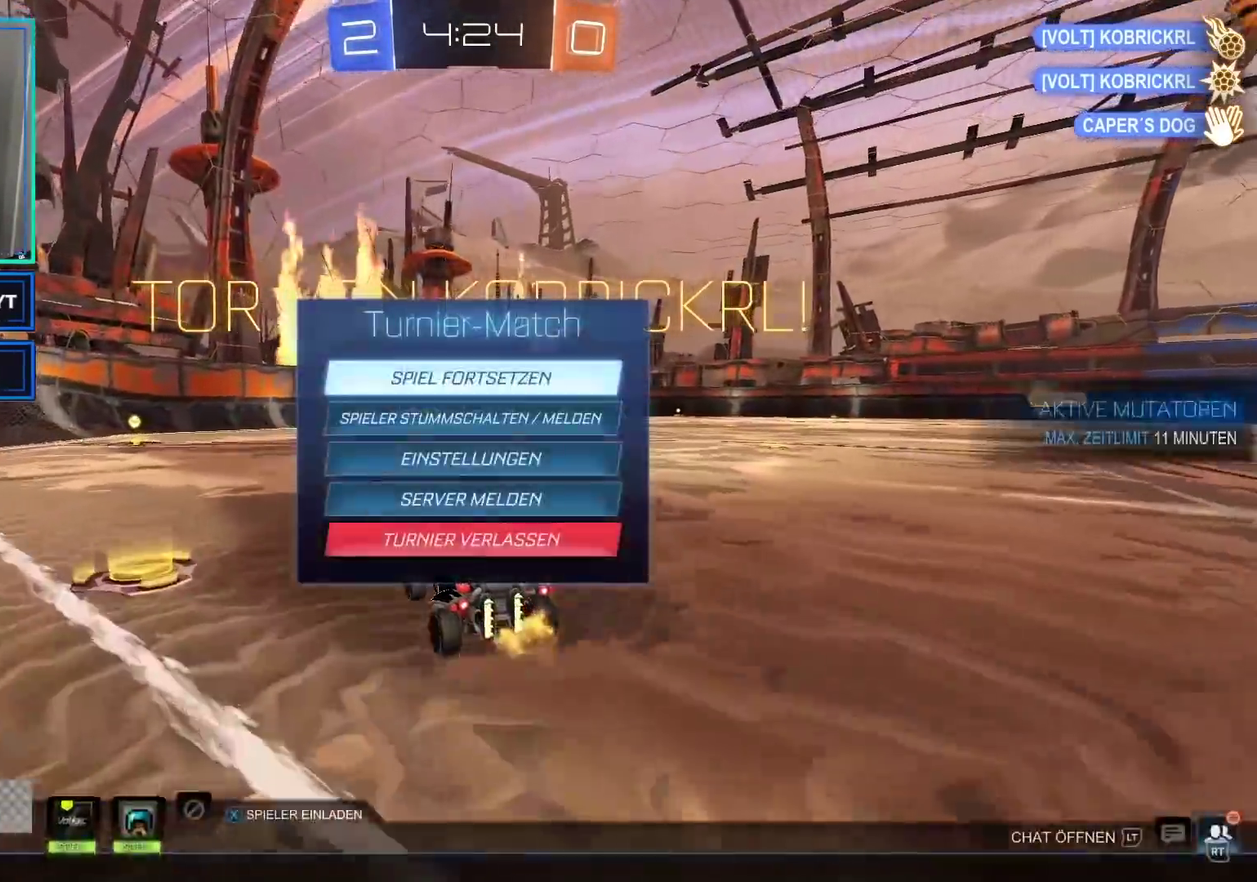
{"buttons": [], "left_stick": "center", "right_stick": "center", "events": [[183, "R2", "up"], [217, "DPAD_DOWN", "down"], [300, "DPAD_DOWN", "up"], [400, "DPAD_DOWN", "down"], [500, "DPAD_DOWN", "up"]]}
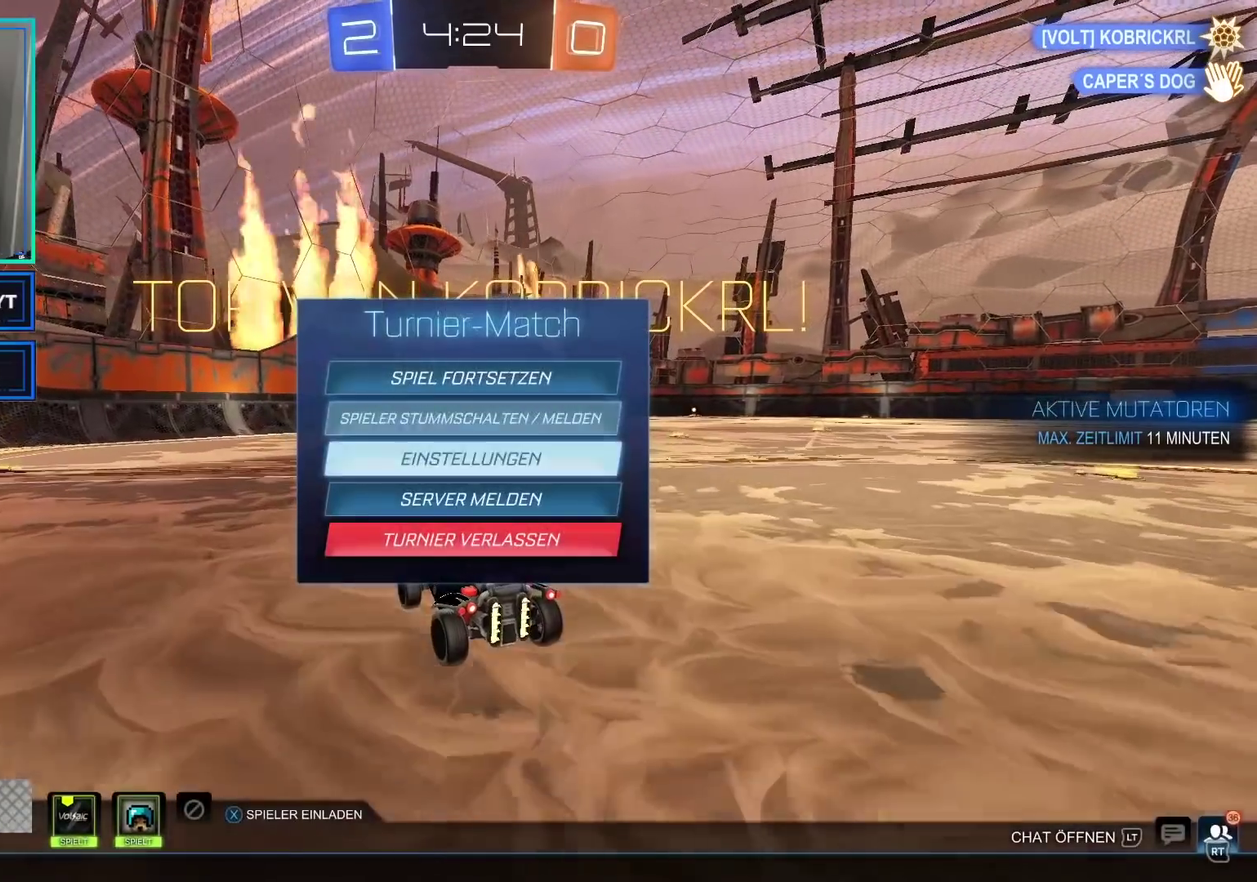
{"buttons": [], "left_stick": "center", "right_stick": "center", "events": [[283, "A", "down"], [417, "A", "up"]]}
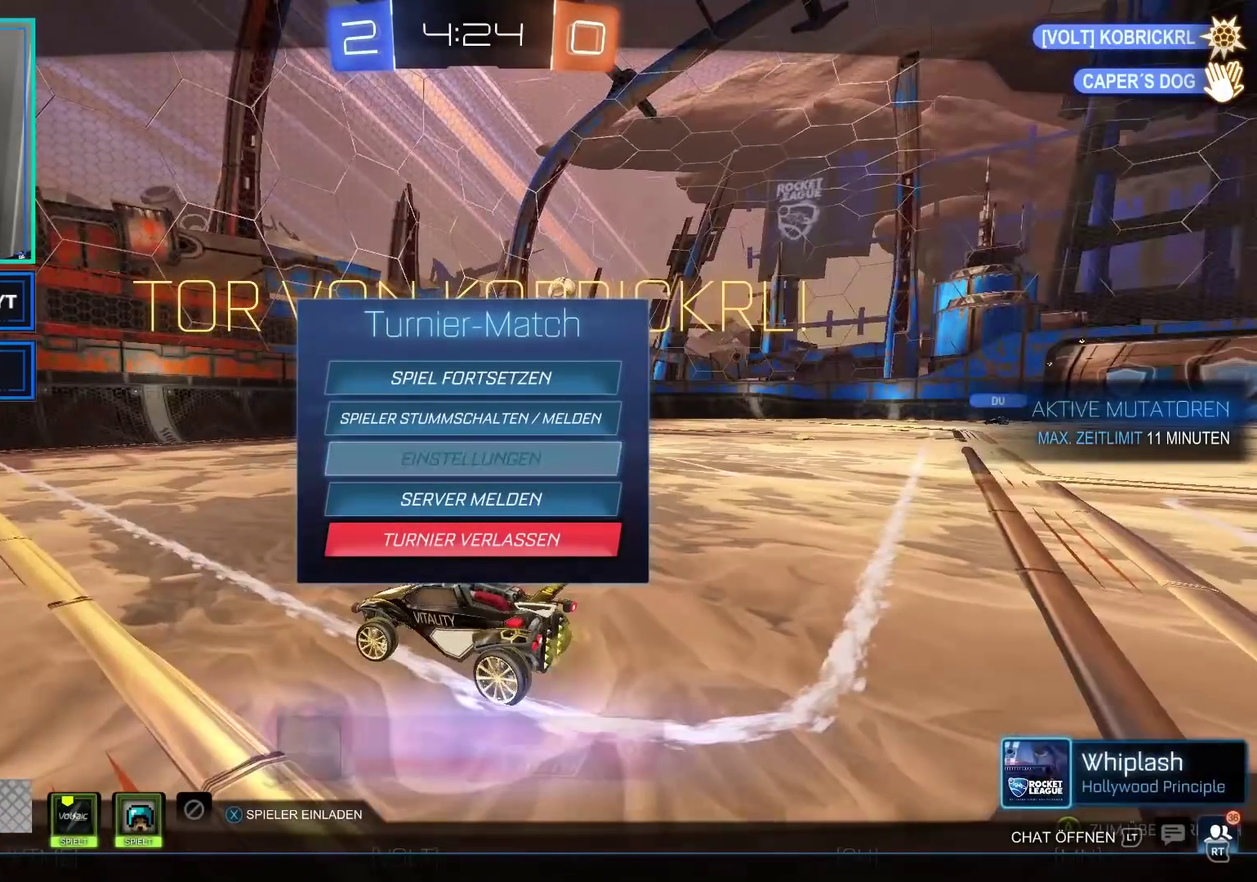
{"buttons": [], "left_stick": "center", "right_stick": "center", "events": []}
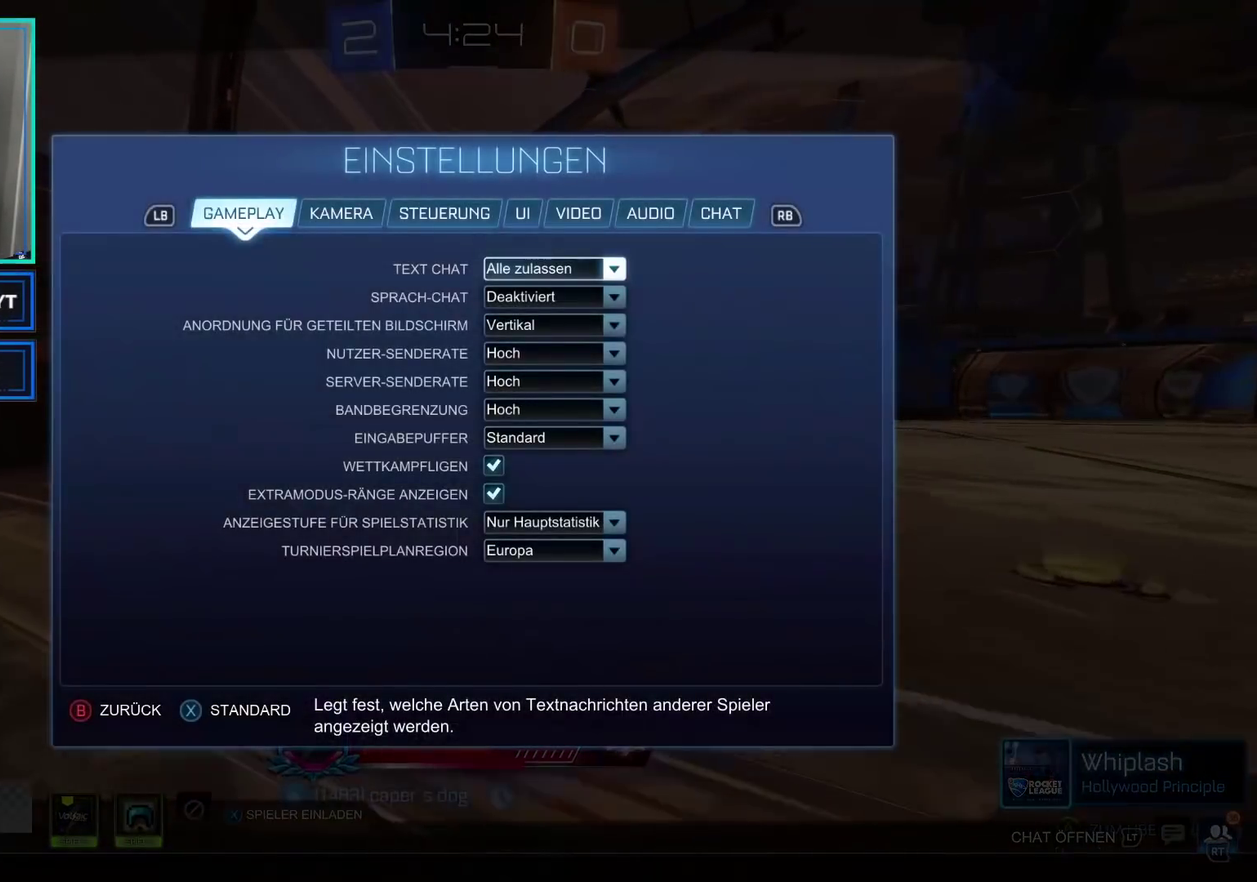
{"buttons": ["R1"], "left_stick": "center", "right_stick": "center", "events": [[150, "R1", "down"], [267, "R1", "up"], [333, "R1", "down"], [417, "R1", "up"], [500, "R1", "down"]]}
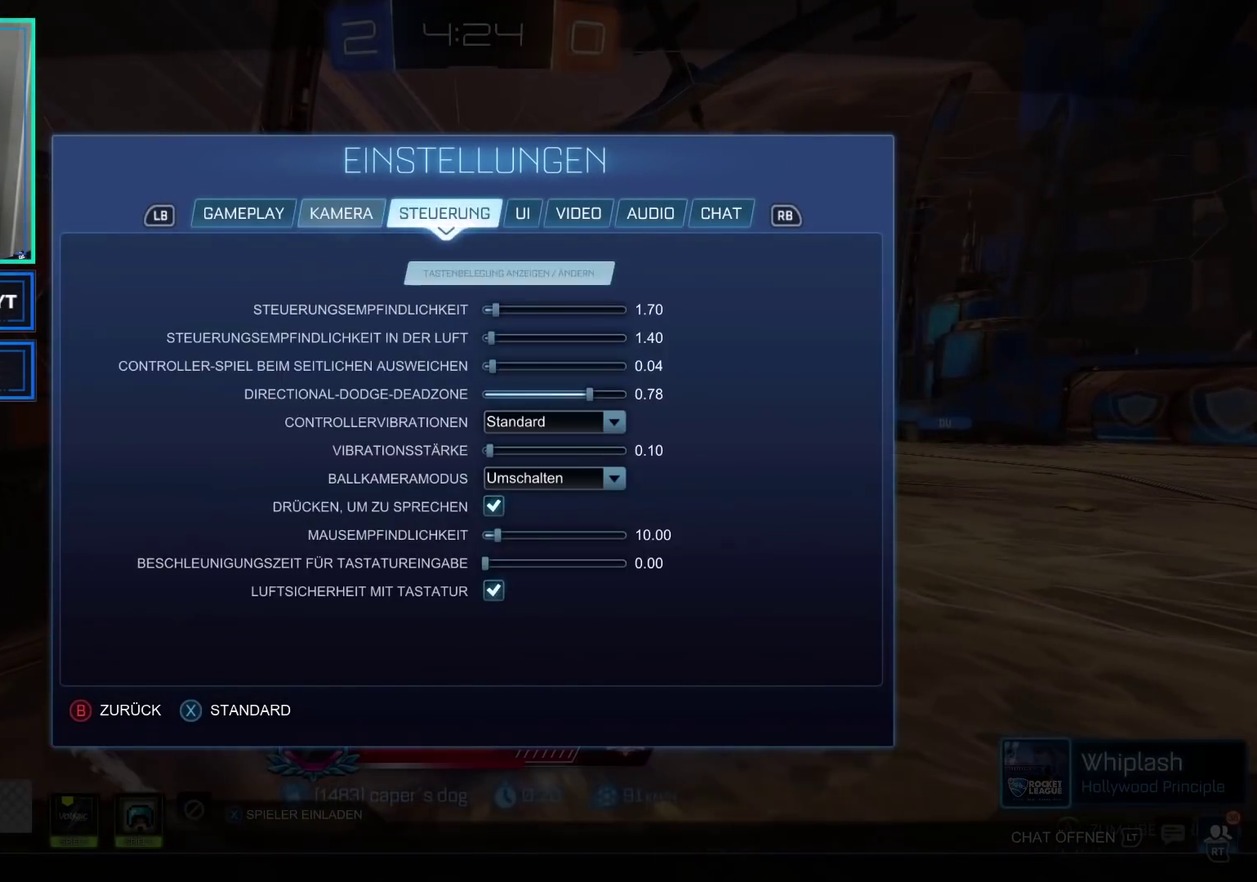
{"buttons": [], "left_stick": "center", "right_stick": "center", "events": [[100, "R1", "up"], [167, "R1", "down"], [250, "R1", "up"]]}
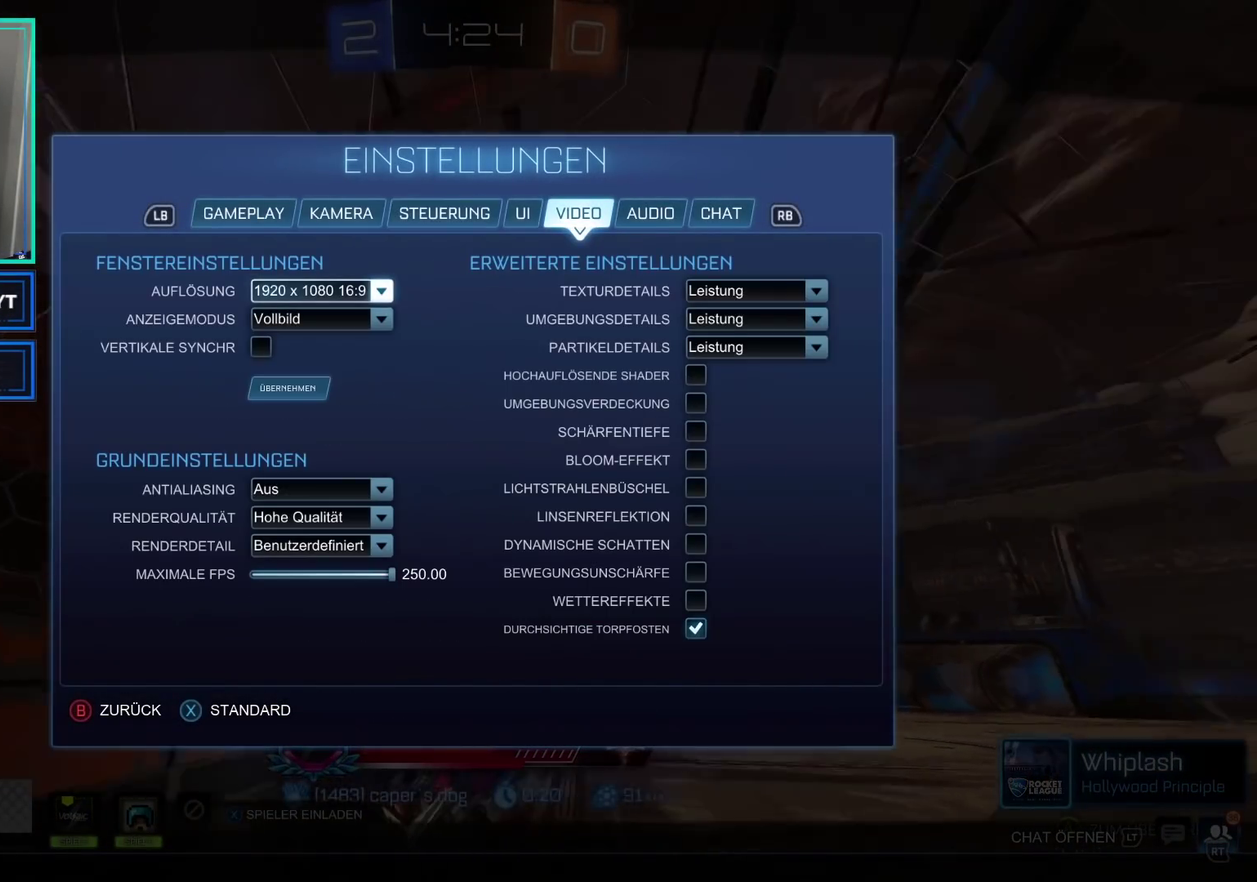
{"buttons": [], "left_stick": "center", "right_stick": "center", "events": []}
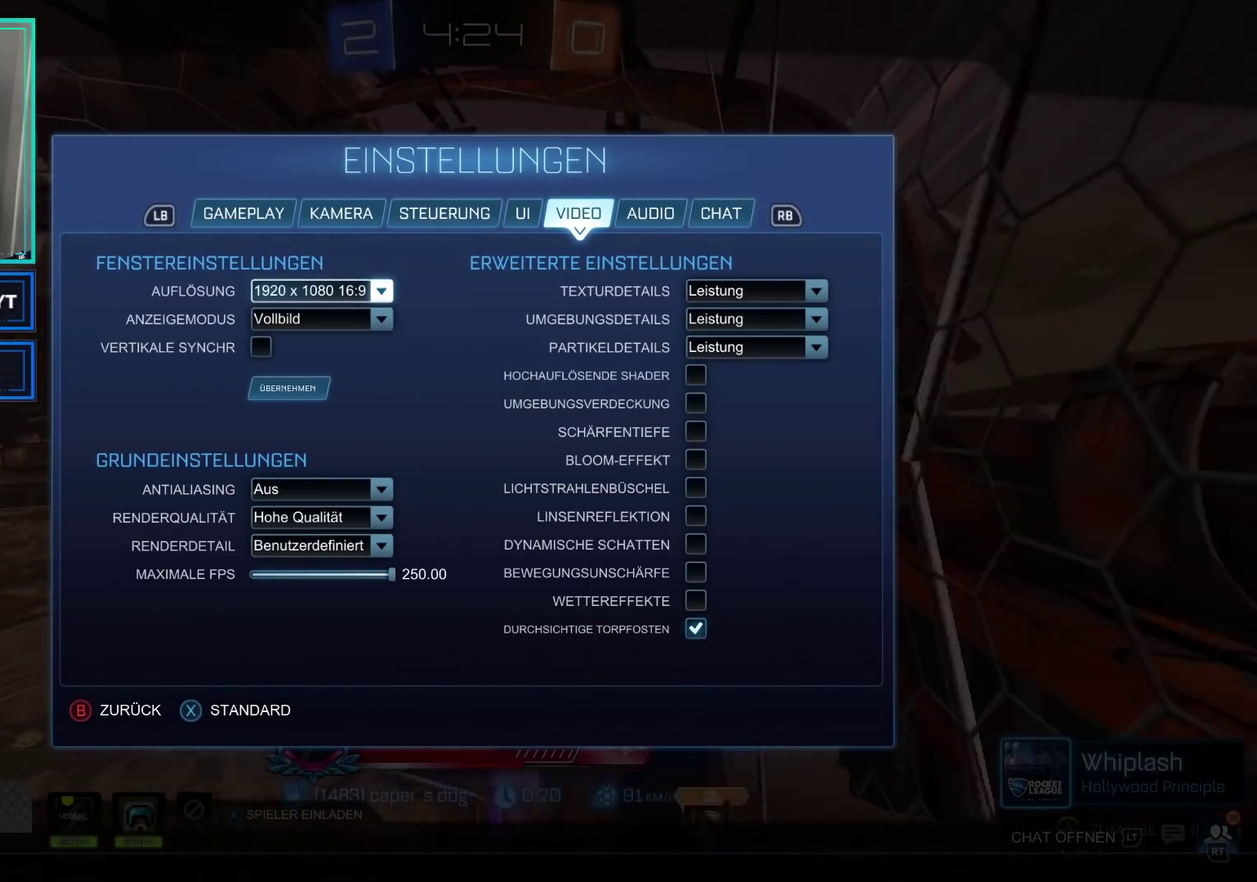
{"buttons": ["DPAD_DOWN"], "left_stick": "center", "right_stick": "center", "events": [[200, "DPAD_DOWN", "down"], [300, "DPAD_DOWN", "up"], [400, "DPAD_DOWN", "down"]]}
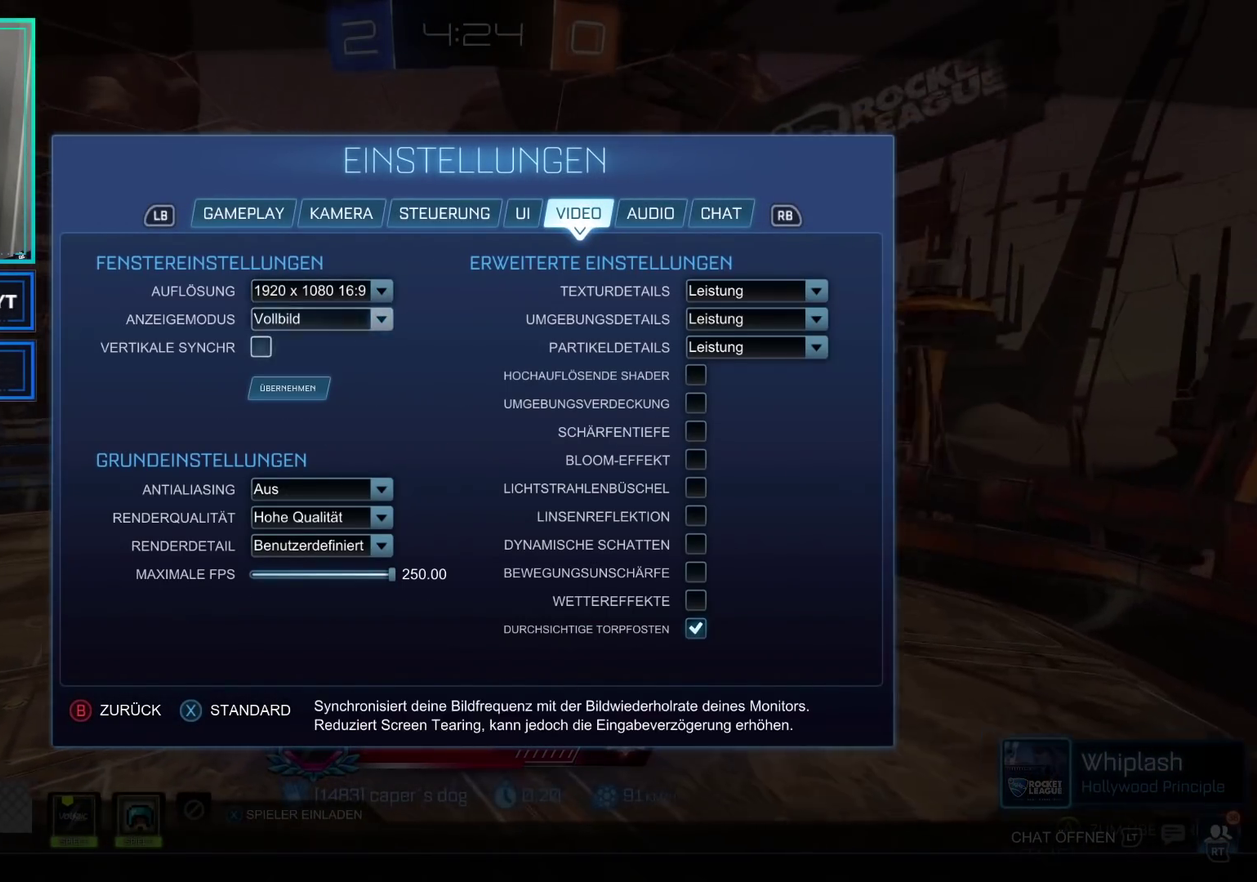
{"buttons": [], "left_stick": "center", "right_stick": "center", "events": [[17, "DPAD_DOWN", "up"], [100, "DPAD_DOWN", "down"], [217, "DPAD_DOWN", "up"], [317, "DPAD_DOWN", "down"], [417, "DPAD_DOWN", "up"]]}
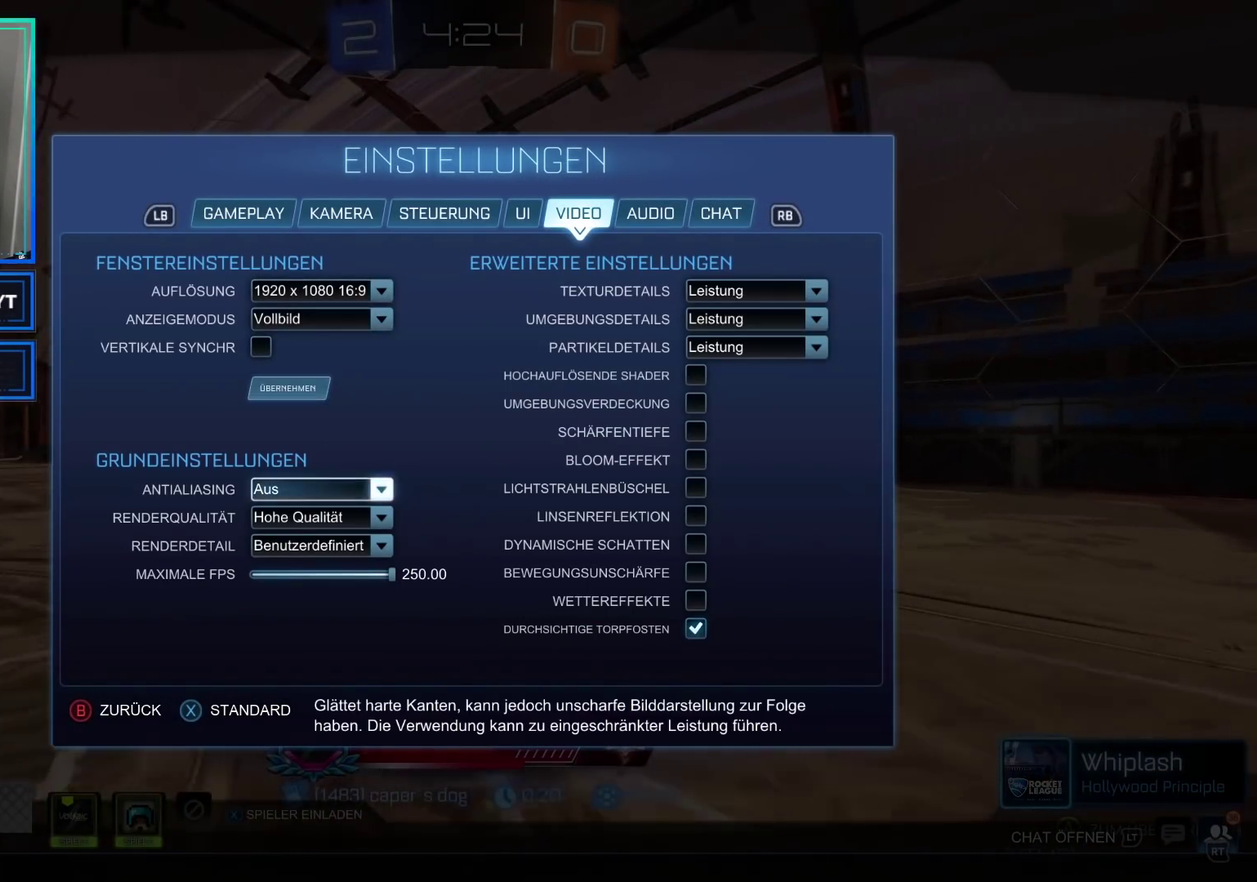
{"buttons": [], "left_stick": "center", "right_stick": "center", "events": [[67, "DPAD_DOWN", "down"], [150, "DPAD_DOWN", "up"]]}
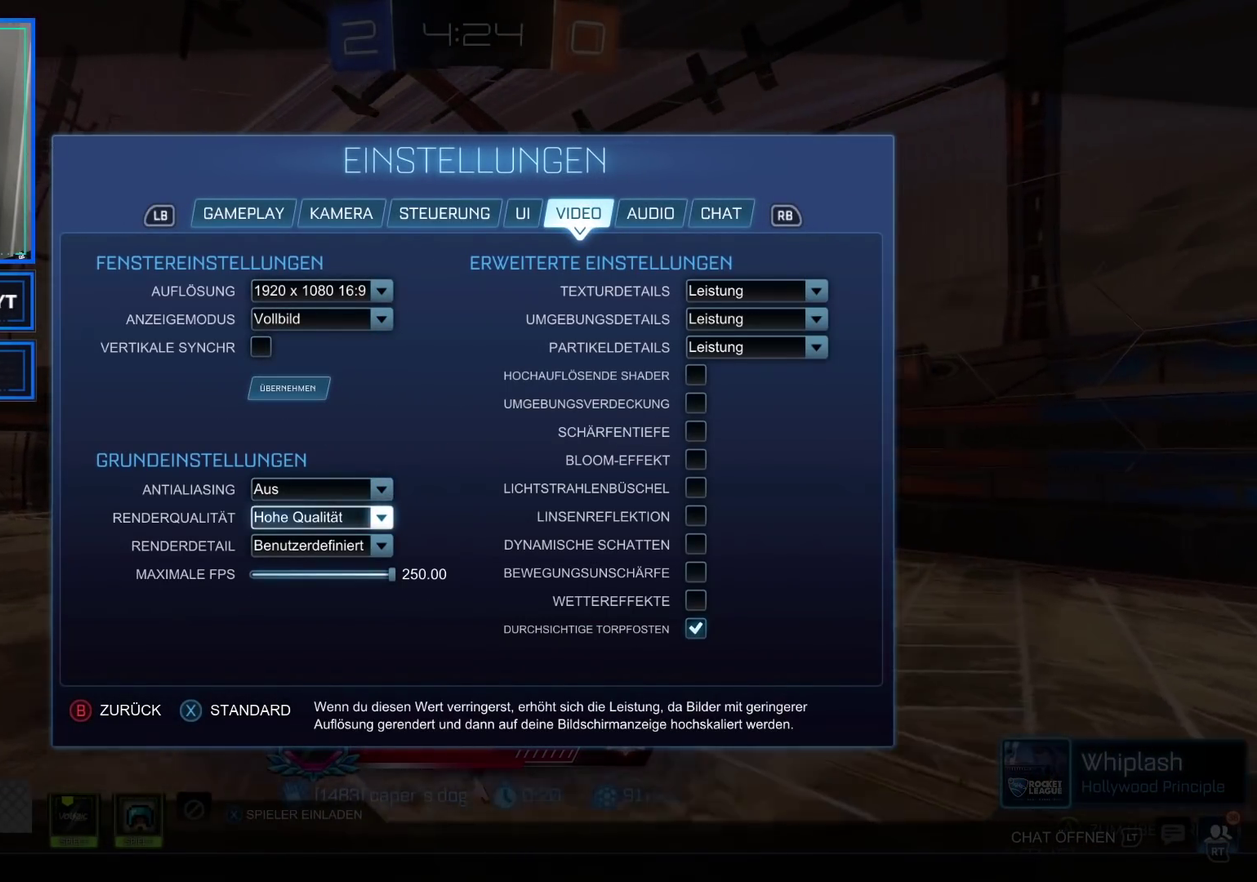
{"buttons": [], "left_stick": "center", "right_stick": "center", "events": [[83, "DPAD_DOWN", "down"], [183, "DPAD_DOWN", "up"]]}
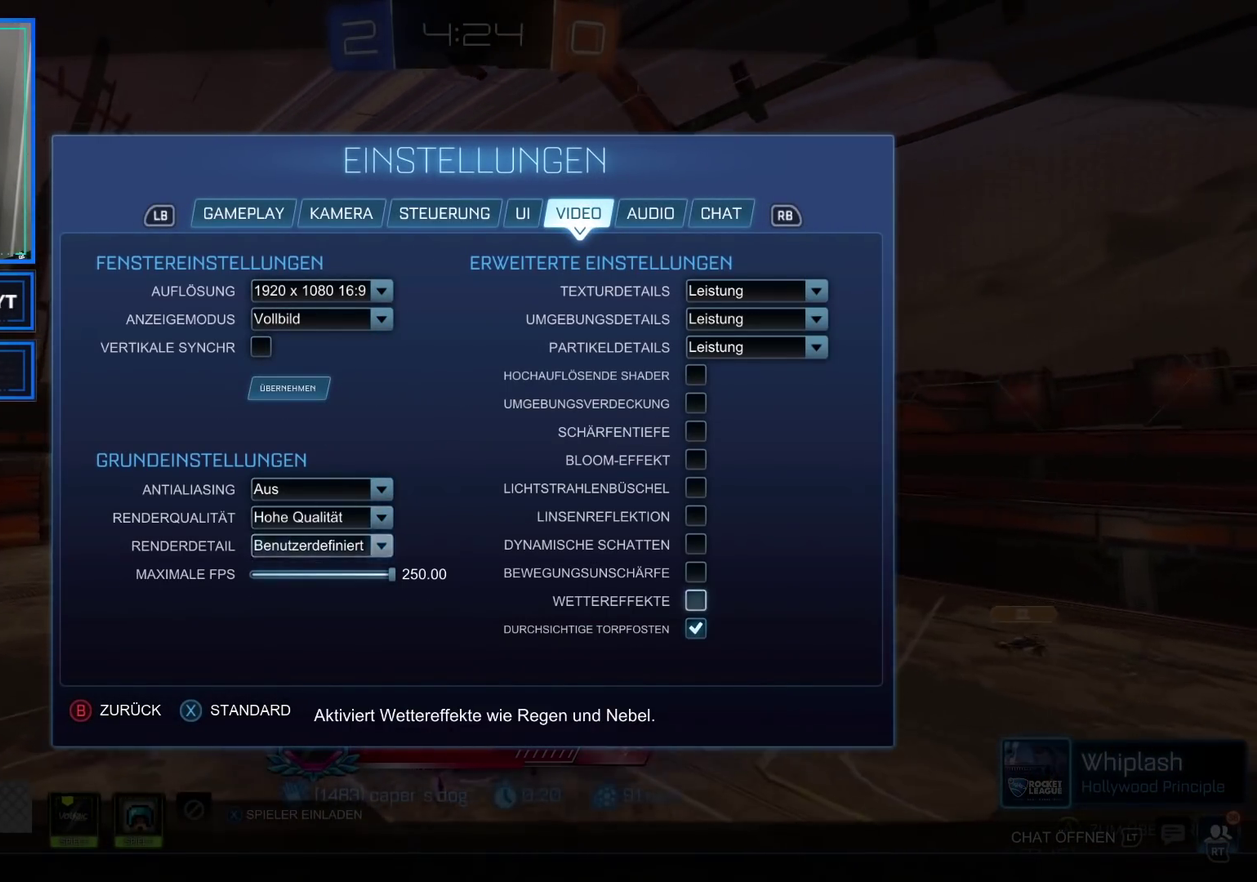
{"buttons": [], "left_stick": "center", "right_stick": "center", "events": []}
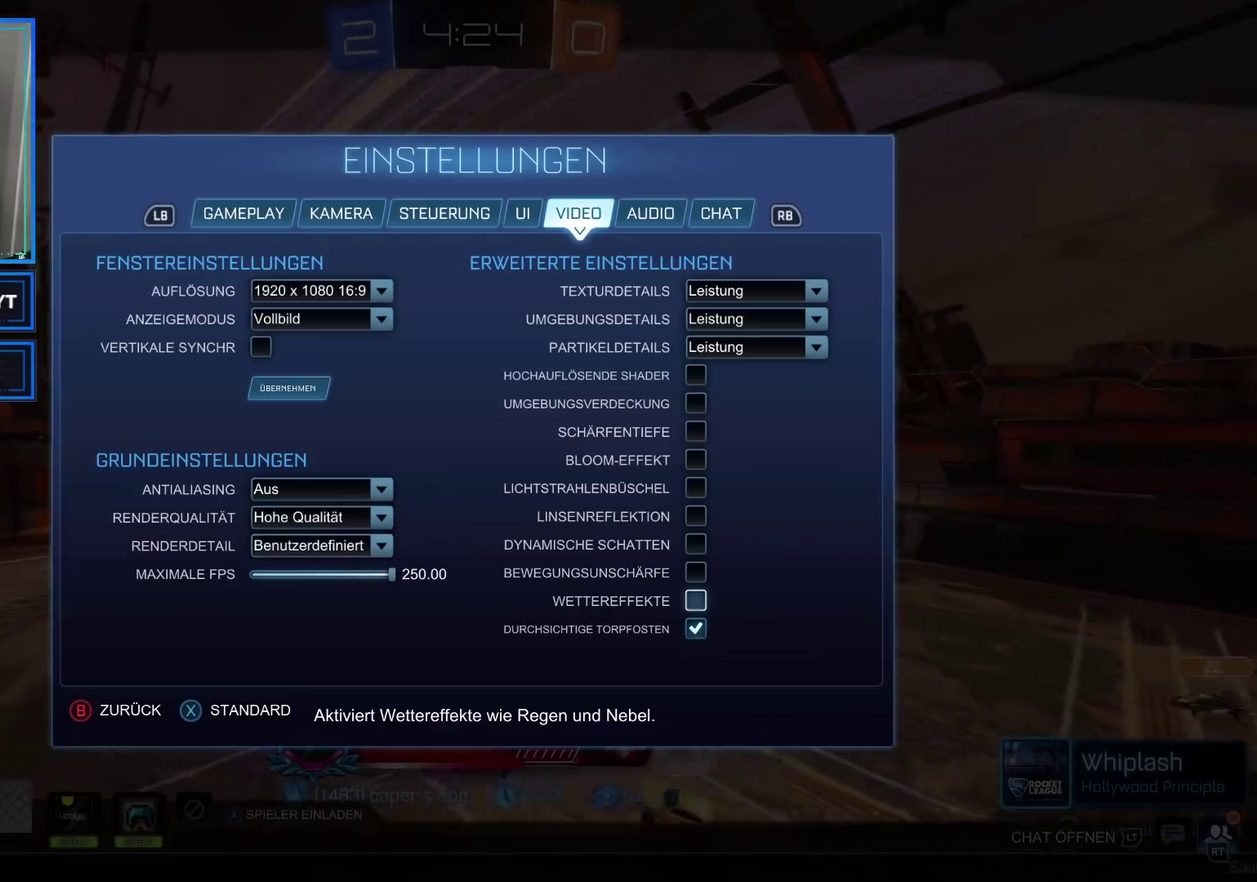
{"buttons": [], "left_stick": "center", "right_stick": "center", "events": [[17, "B", "down"], [100, "B", "up"], [183, "B", "down"], [250, "B", "up"]]}
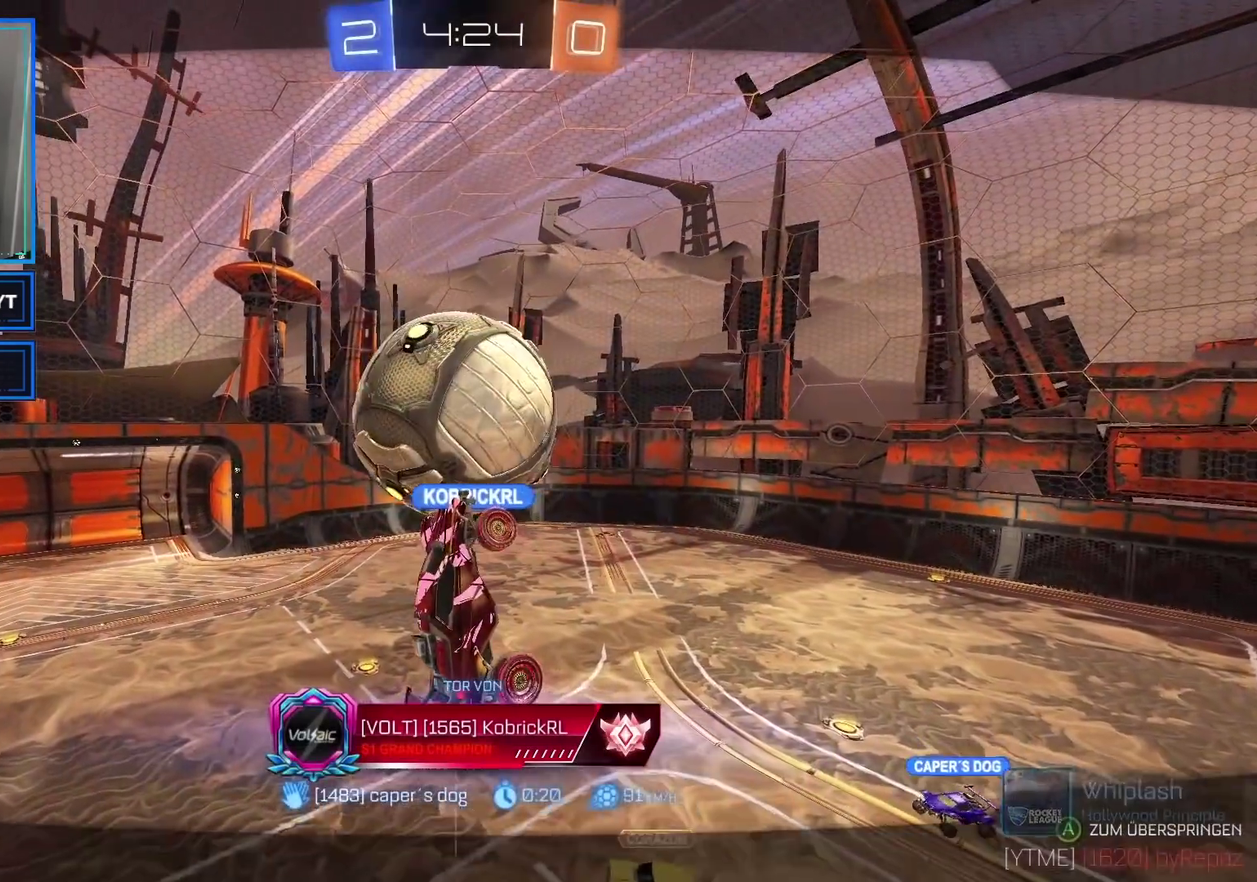
{"buttons": [], "left_stick": "center", "right_stick": "center", "events": [[150, "A", "down"], [233, "A", "up"]]}